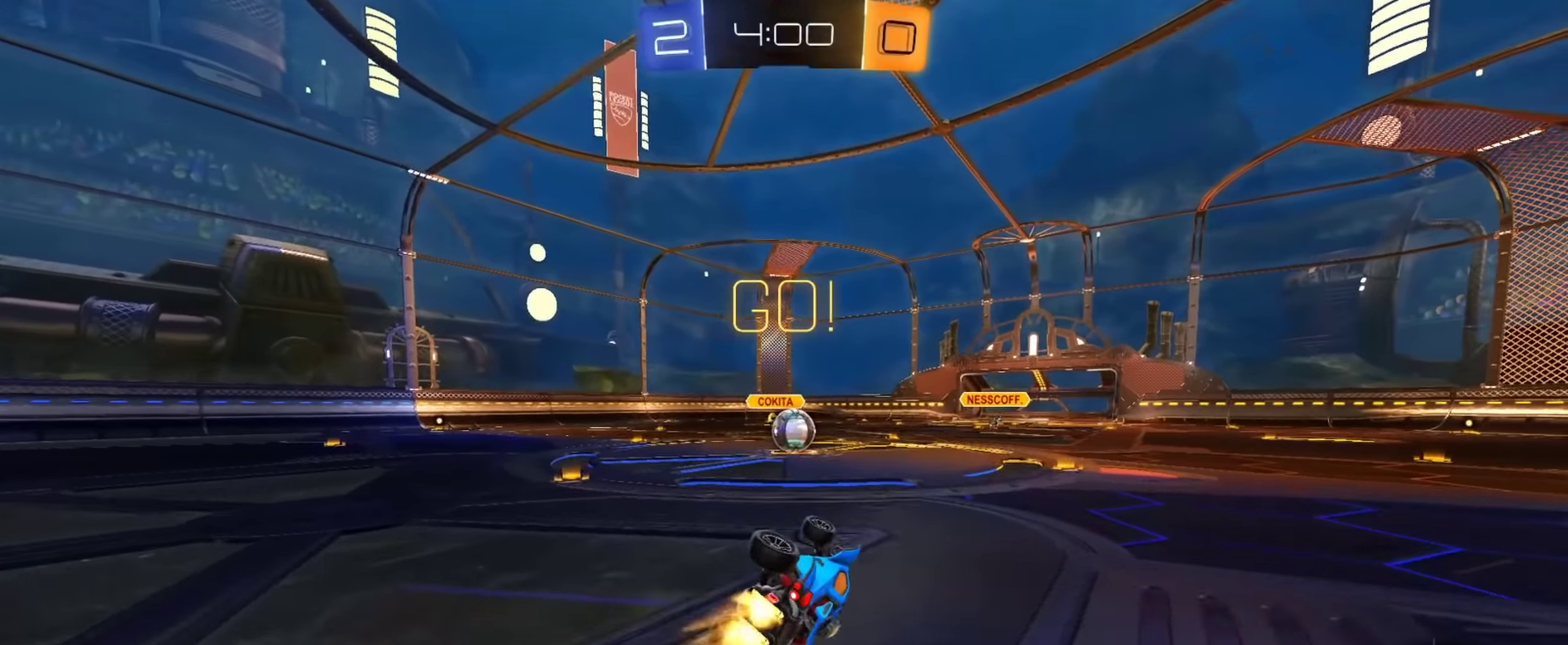
Gameplay with a controller (PlayStation layout); each line is a JSON object with the inputs held at the frame after it. "events" lists button and stick changes between this image and that frame as [ms after this image, input, new state], when the widget could be followed in between.
{"buttons": ["R2"], "left_stick": "center", "right_stick": "center", "events": [[134, "L1", "up"], [167, "left_stick", "center"], [184, "CIRCLE", "up"]]}
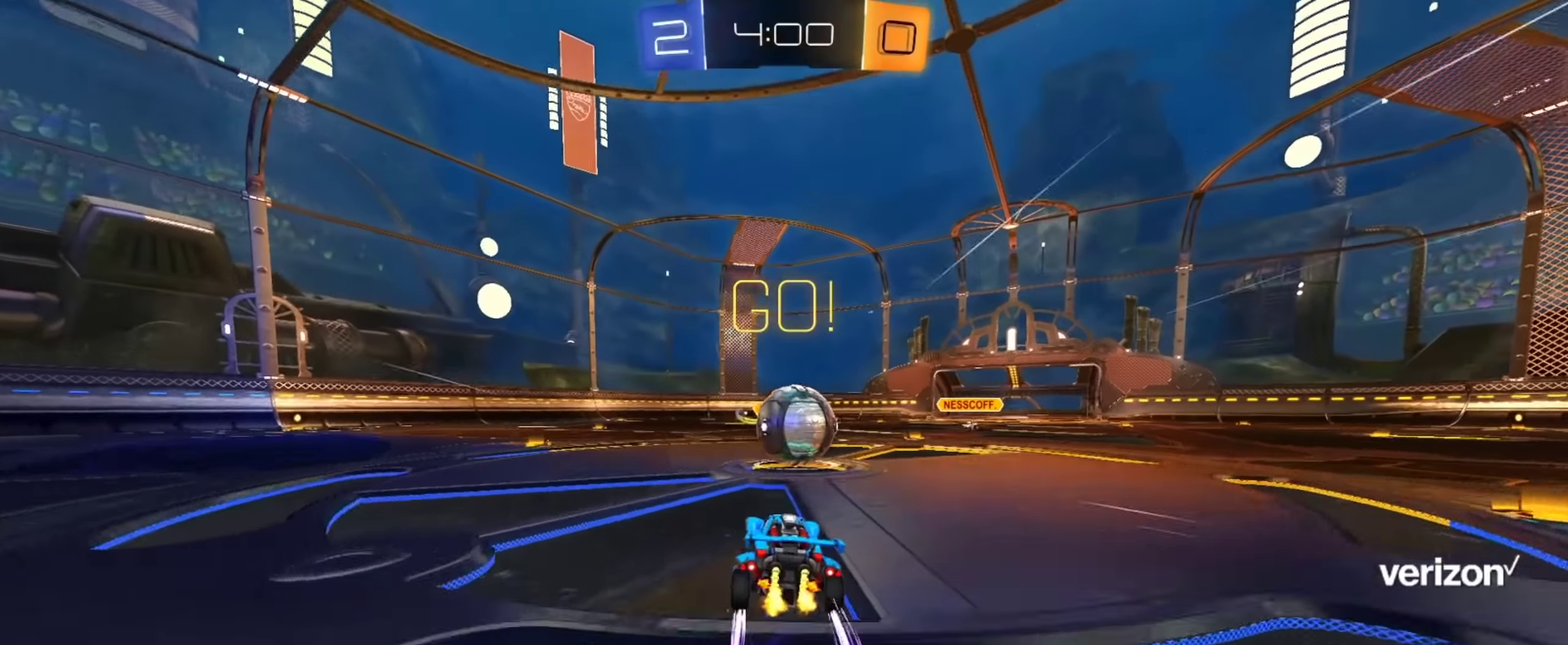
{"buttons": ["R2"], "left_stick": "down-right", "right_stick": "center", "events": [[67, "CROSS", "down"], [117, "left_stick", "down"], [200, "CROSS", "up"], [217, "left_stick", "up-right"], [250, "CROSS", "down"], [434, "CROSS", "up"], [467, "left_stick", "down-right"]]}
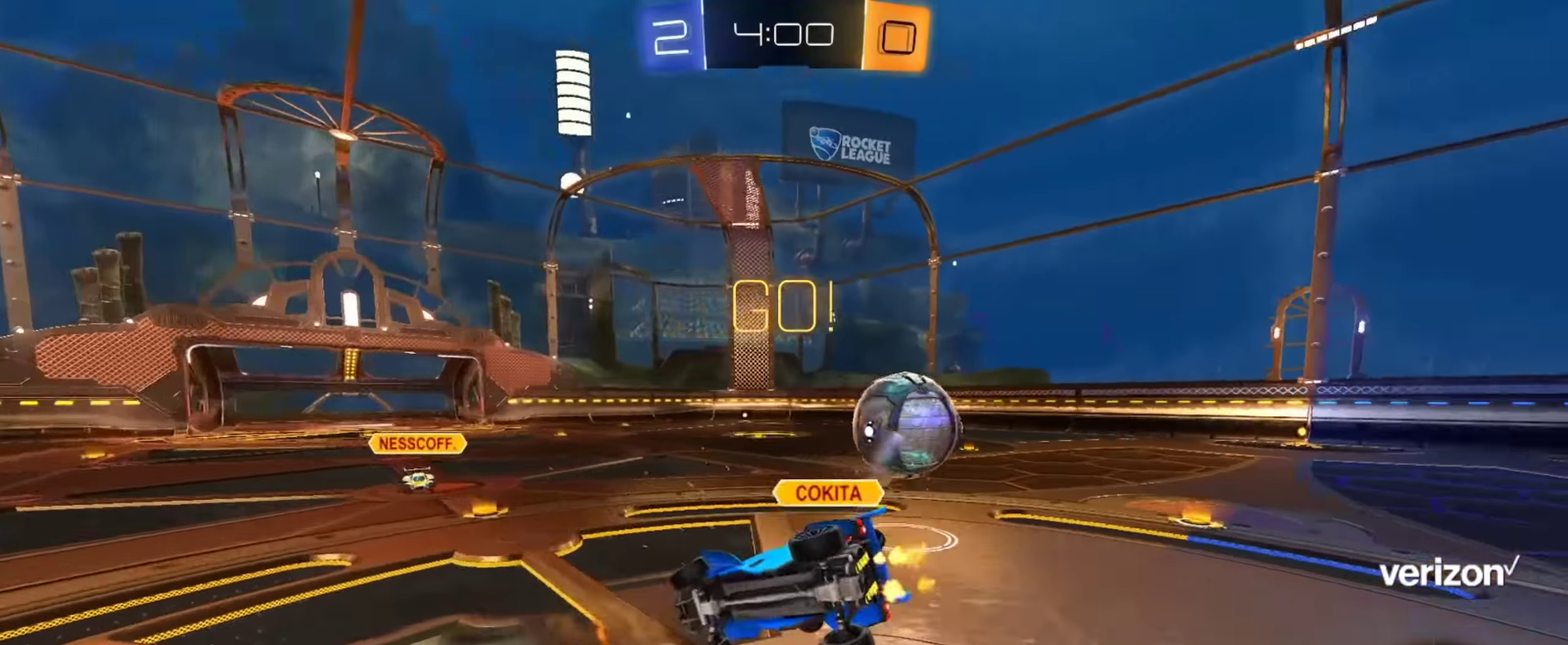
{"buttons": ["R2"], "left_stick": "down-right", "right_stick": "center", "events": []}
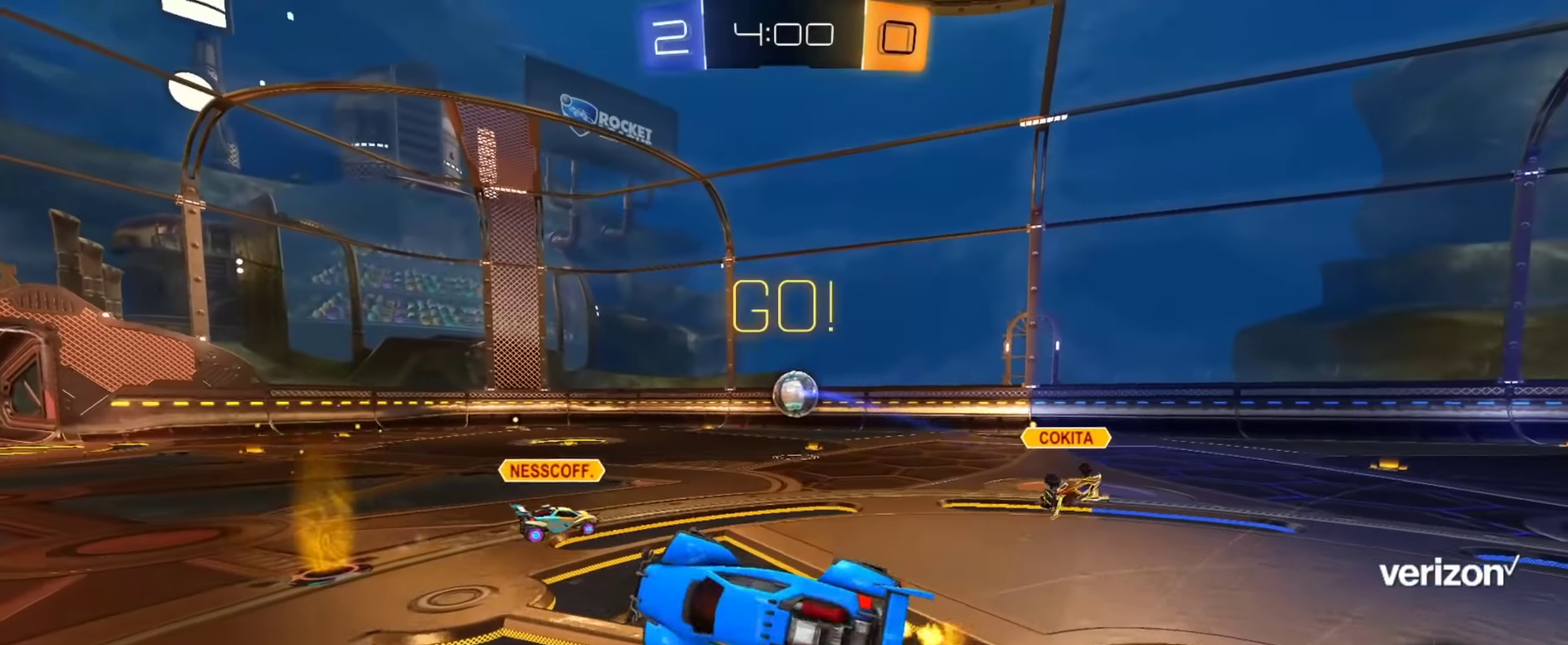
{"buttons": ["R2"], "left_stick": "left", "right_stick": "center", "events": [[83, "left_stick", "center"], [267, "left_stick", "up-left"], [333, "left_stick", "left"]]}
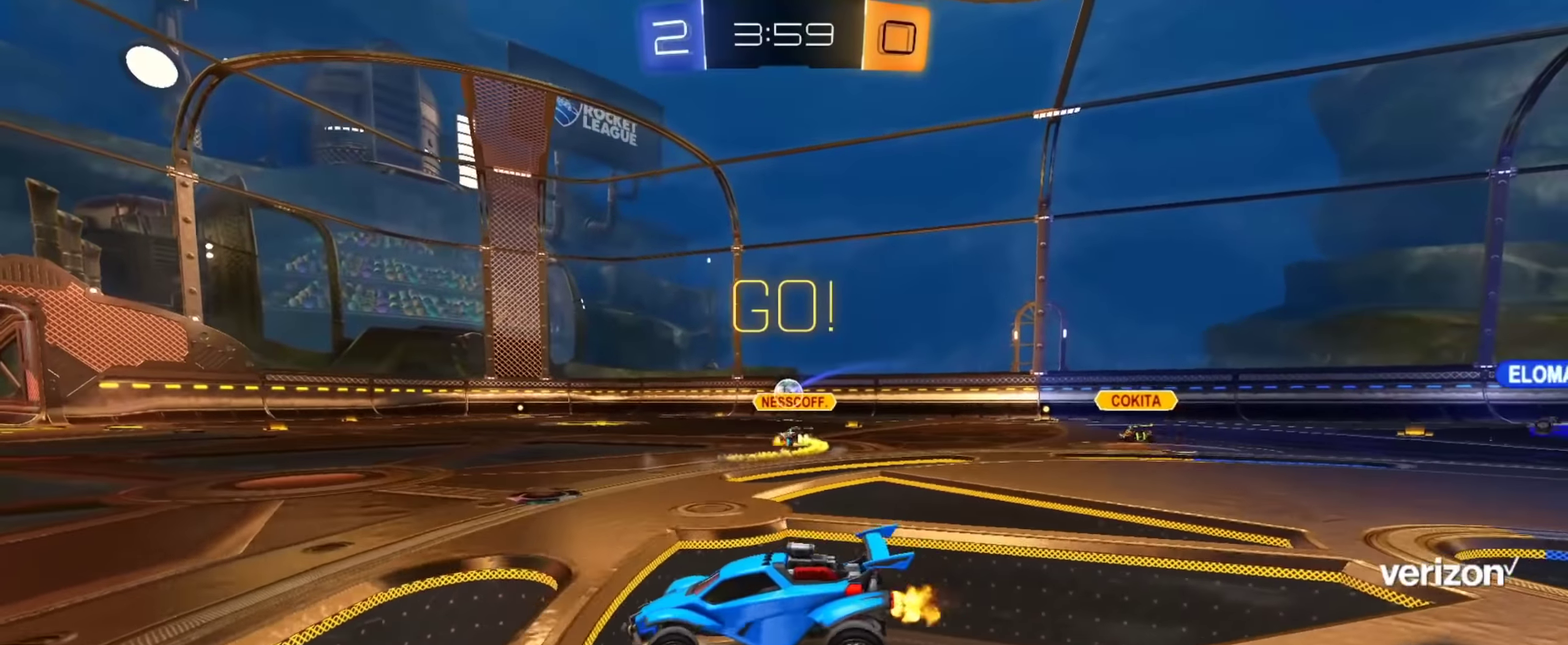
{"buttons": ["CIRCLE", "R2"], "left_stick": "up", "right_stick": "center", "events": [[16, "left_stick", "up-left"], [83, "TRIANGLE", "down"], [166, "TRIANGLE", "up"], [300, "CIRCLE", "down"], [500, "left_stick", "up"]]}
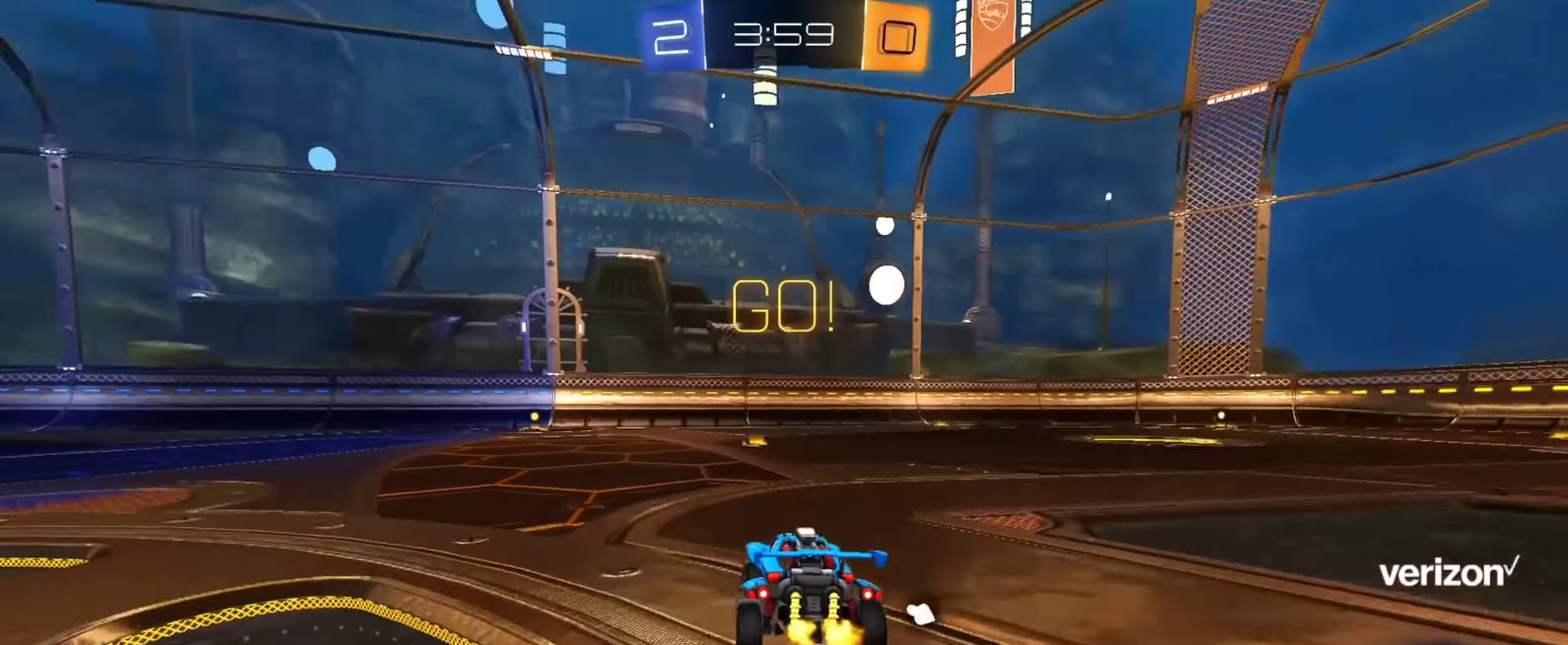
{"buttons": ["CROSS", "CIRCLE", "TRIANGLE", "L1", "R2"], "left_stick": "down", "right_stick": "center", "events": [[84, "left_stick", "center"], [267, "left_stick", "right"], [284, "CROSS", "down"], [300, "CIRCLE", "up"], [317, "left_stick", "up-right"], [334, "CROSS", "up"], [350, "L1", "down"], [367, "CIRCLE", "down"], [384, "left_stick", "up"], [400, "CROSS", "down"], [451, "left_stick", "down"], [501, "TRIANGLE", "down"]]}
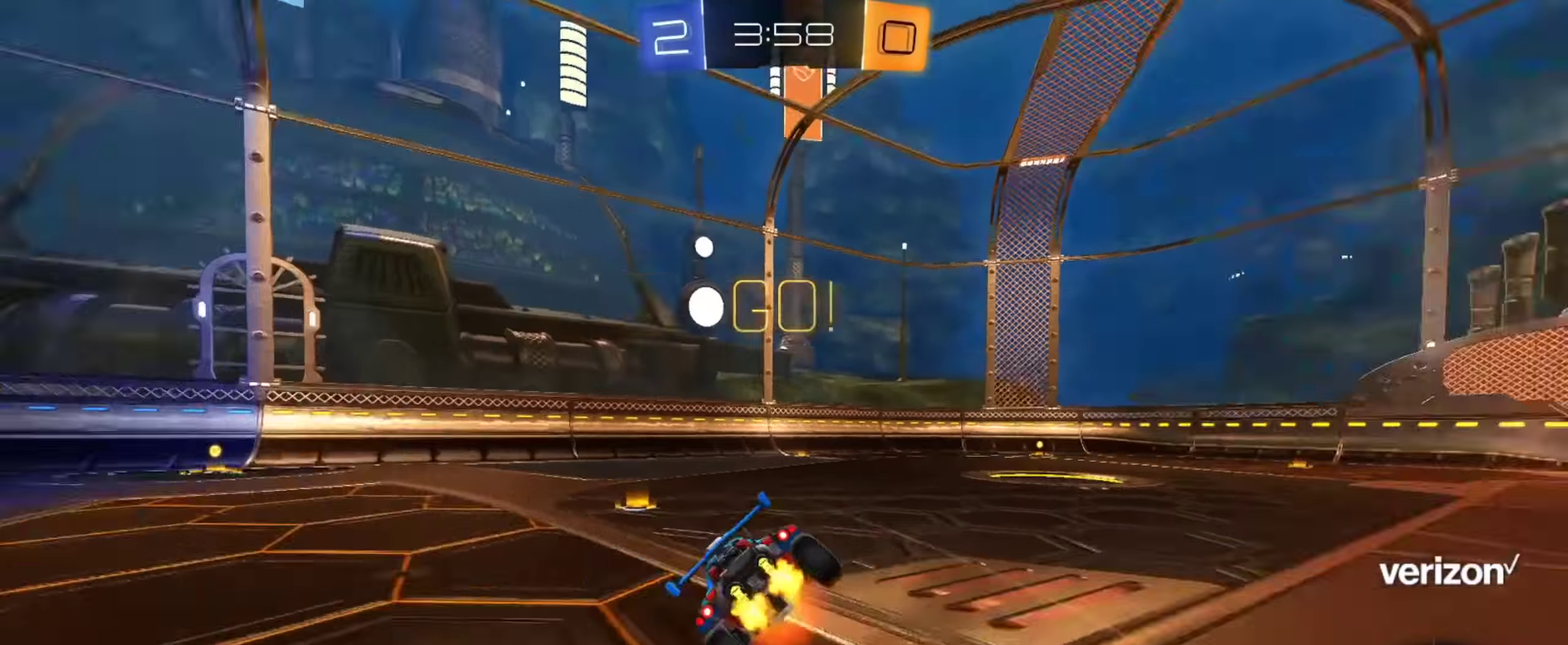
{"buttons": ["L1", "R2"], "left_stick": "right", "right_stick": "center", "events": [[33, "CIRCLE", "up"], [50, "CROSS", "up"], [150, "TRIANGLE", "up"], [183, "left_stick", "down-right"], [400, "left_stick", "right"]]}
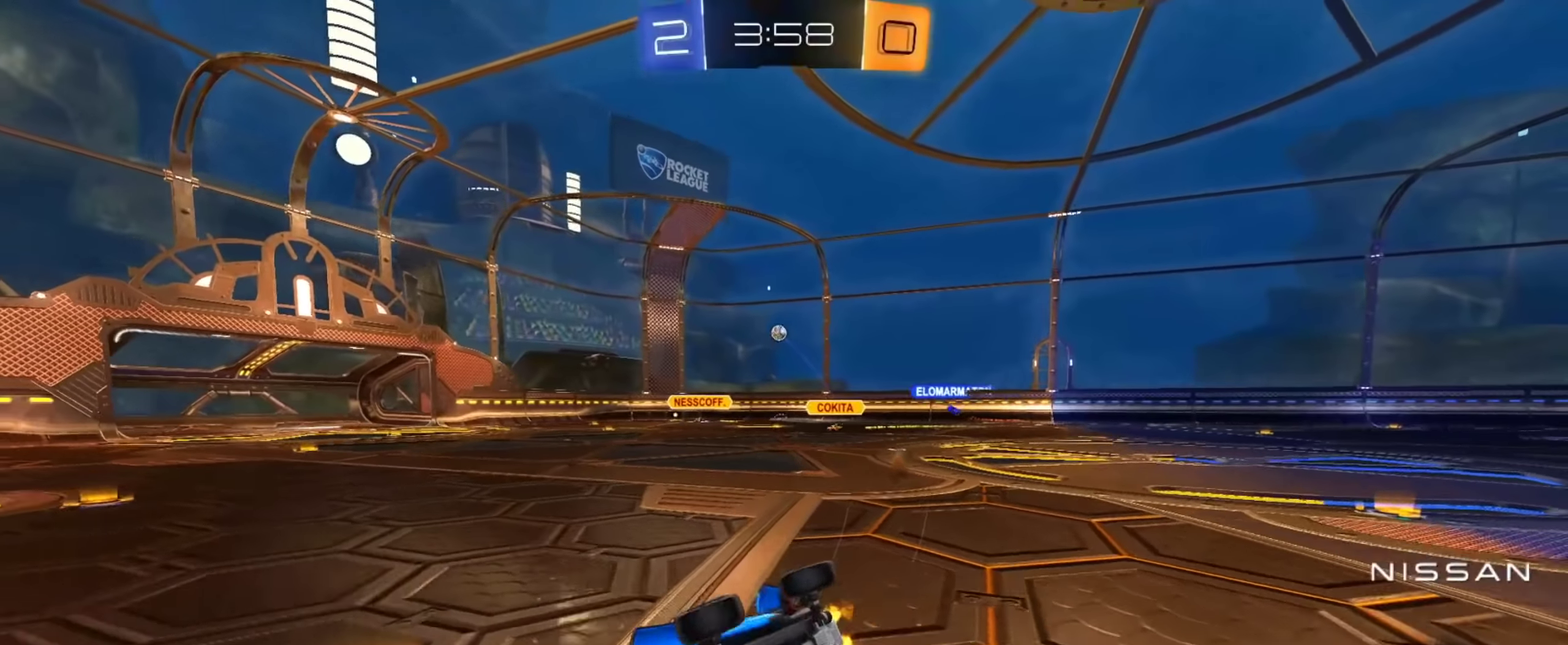
{"buttons": ["R2"], "left_stick": "center", "right_stick": "center", "events": [[34, "left_stick", "down-right"], [134, "left_stick", "center"], [184, "left_stick", "left"], [217, "L1", "up"], [267, "left_stick", "center"]]}
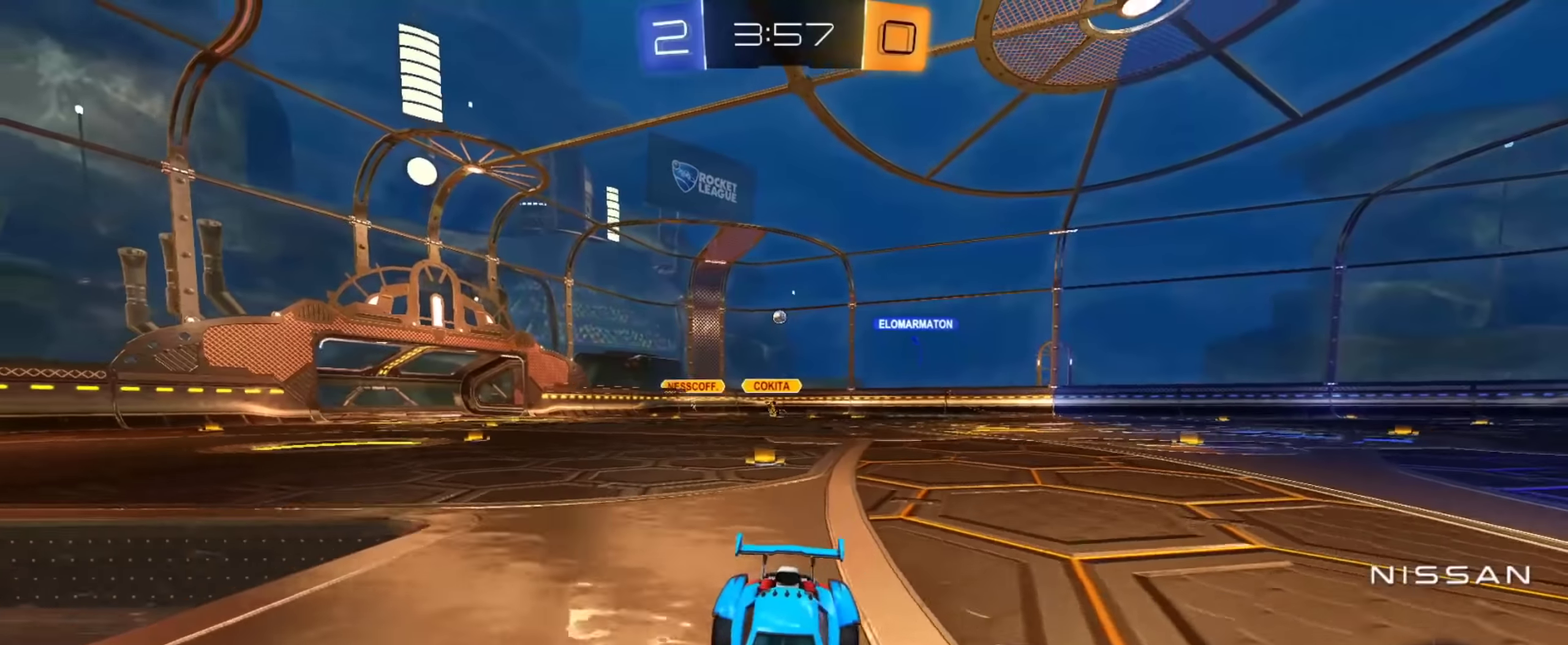
{"buttons": ["R2"], "left_stick": "up-left", "right_stick": "center", "events": [[33, "left_stick", "up-left"]]}
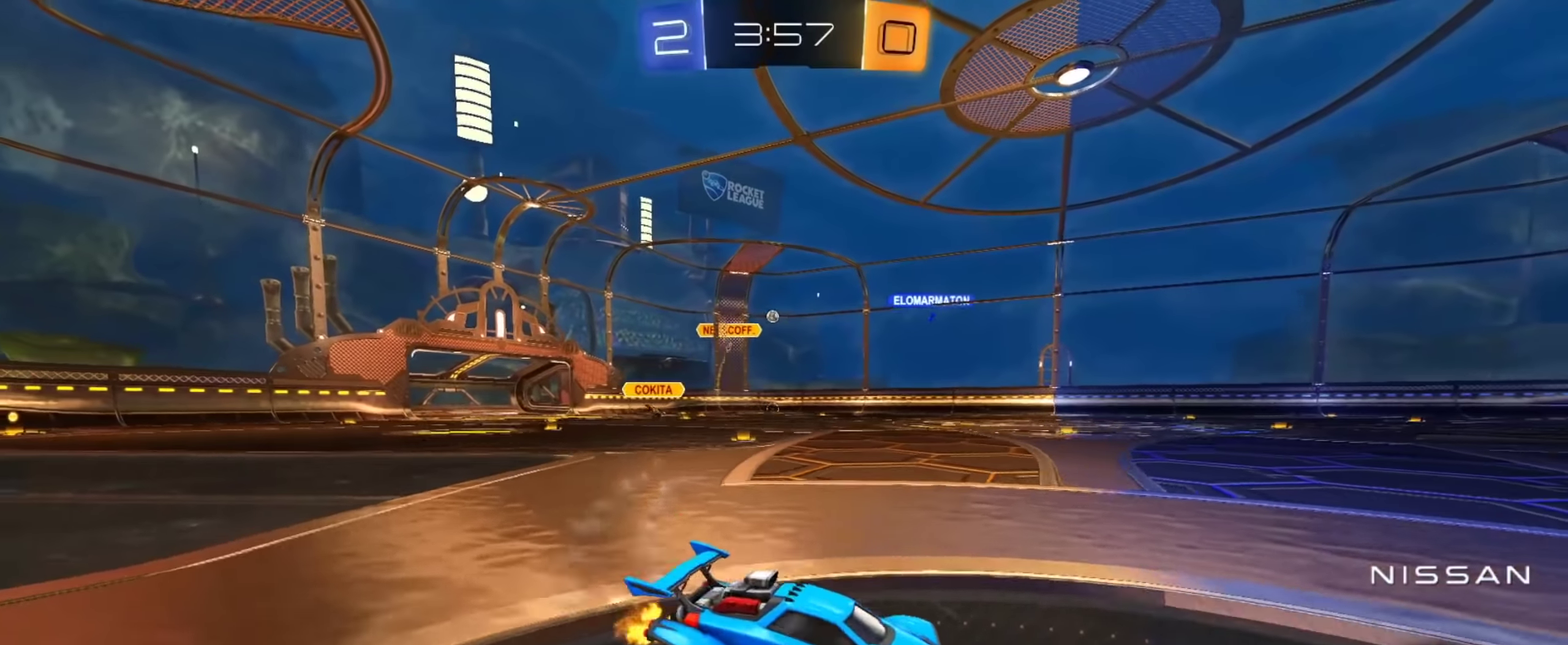
{"buttons": ["R2"], "left_stick": "up-left", "right_stick": "center", "events": [[134, "left_stick", "center"], [317, "left_stick", "up"], [384, "left_stick", "up-left"]]}
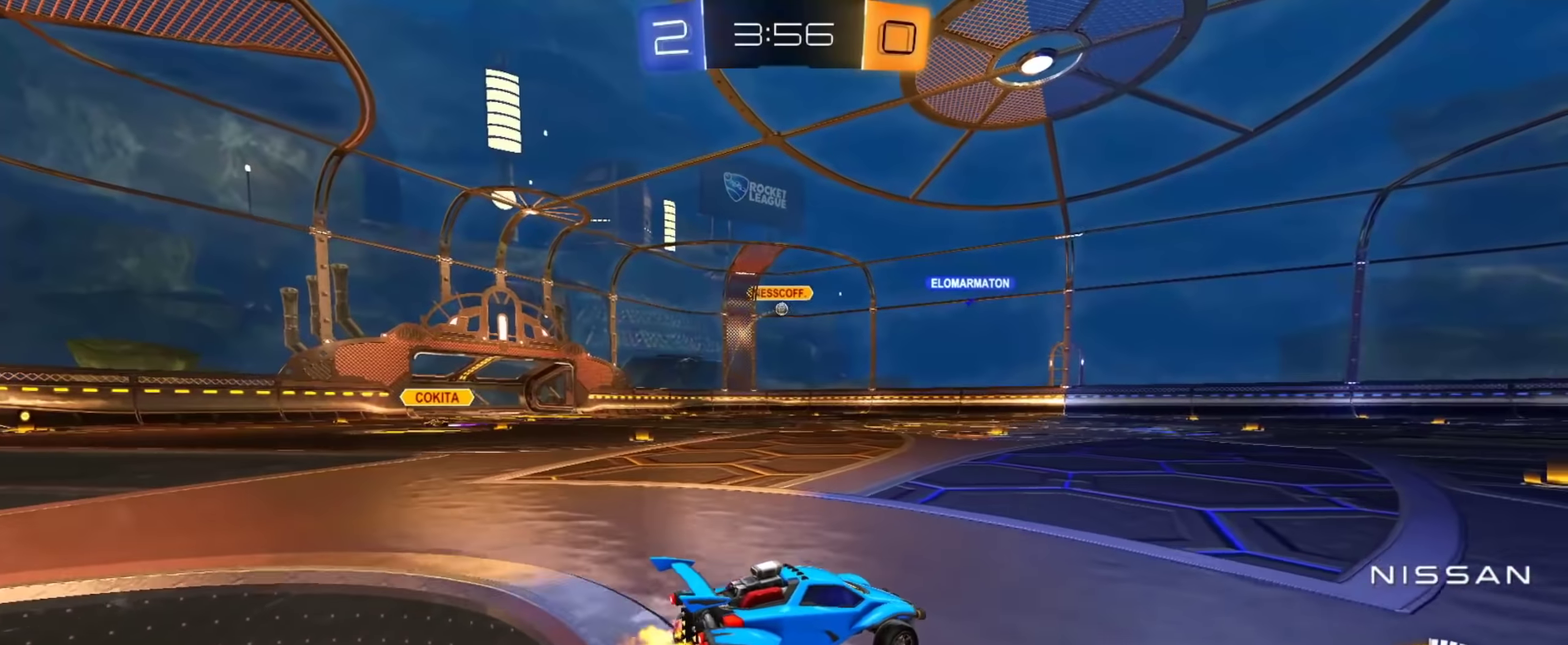
{"buttons": ["R2"], "left_stick": "up-left", "right_stick": "center", "events": [[16, "left_stick", "center"], [500, "left_stick", "up-left"]]}
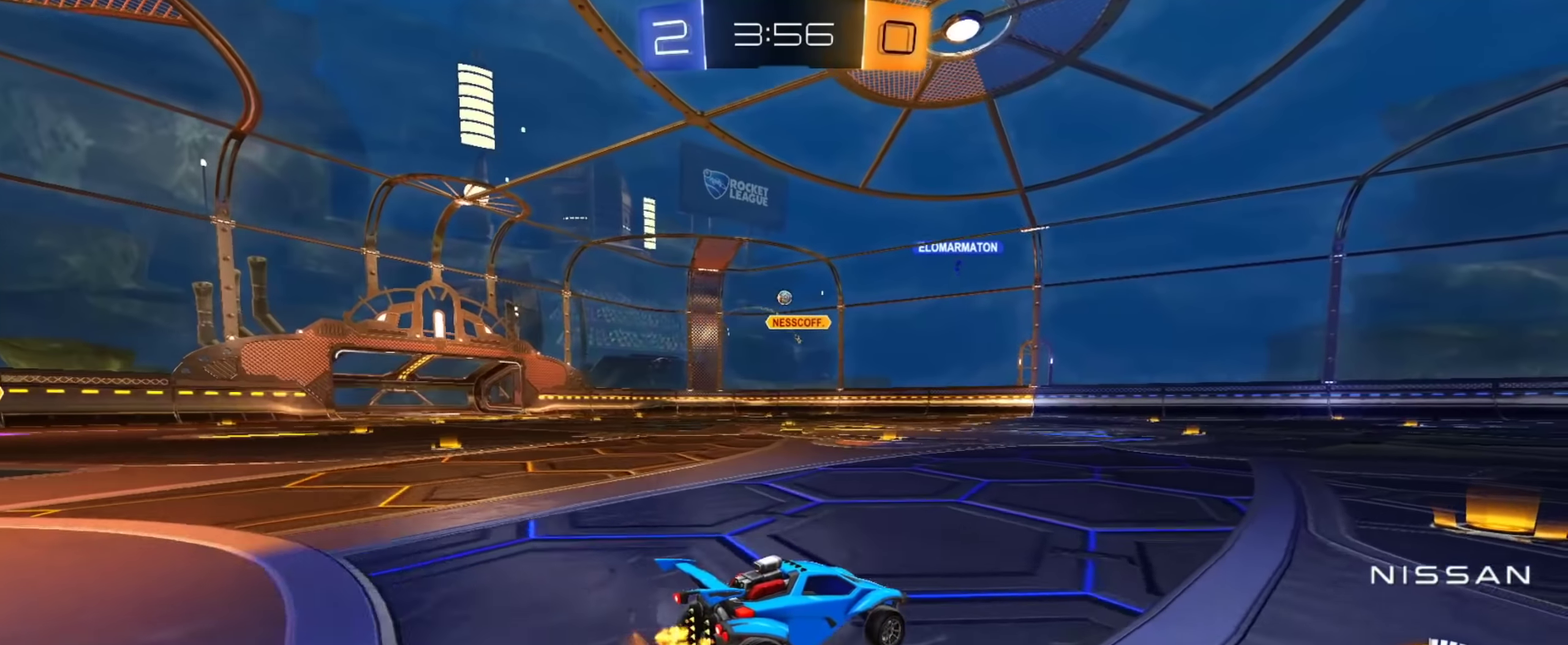
{"buttons": ["R2"], "left_stick": "up-left", "right_stick": "center", "events": [[117, "left_stick", "center"], [200, "left_stick", "right"], [351, "left_stick", "up-left"]]}
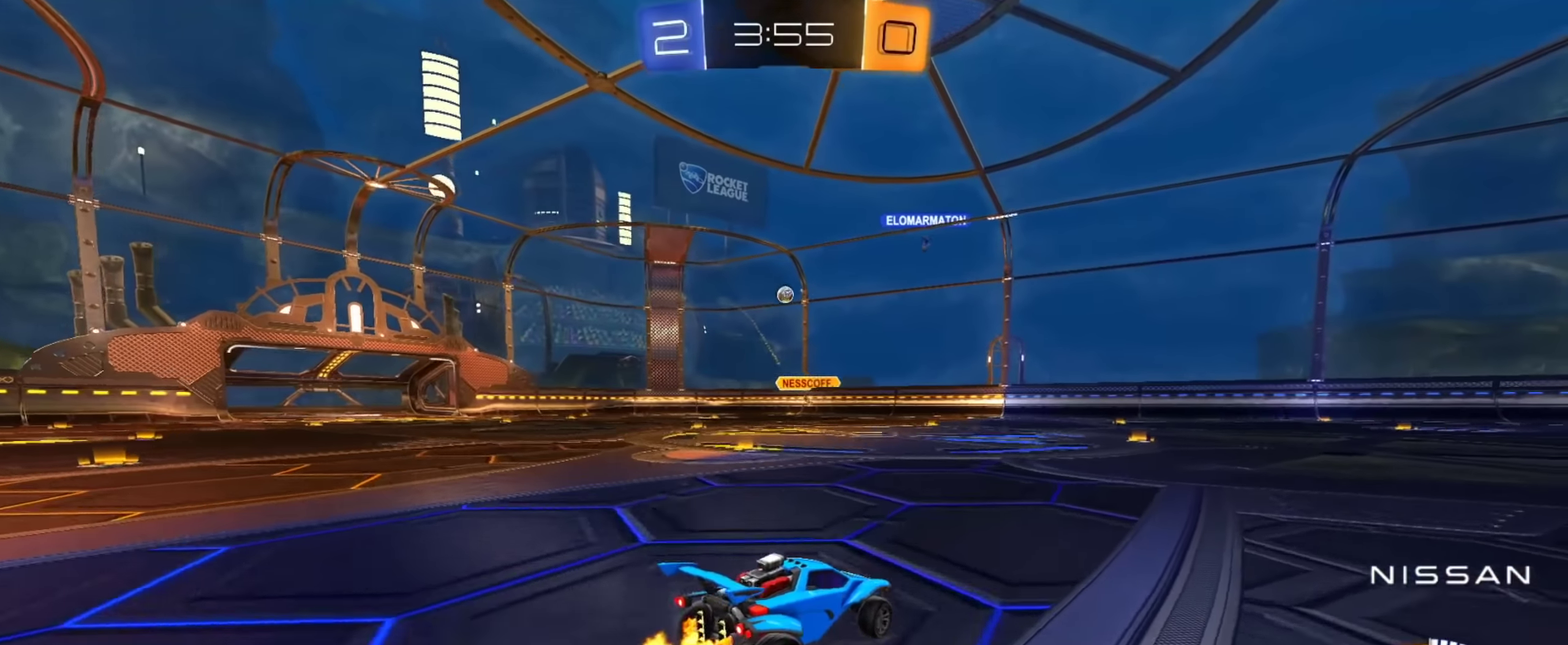
{"buttons": ["R2"], "left_stick": "center", "right_stick": "center", "events": [[66, "left_stick", "center"], [250, "left_stick", "right"], [383, "left_stick", "center"]]}
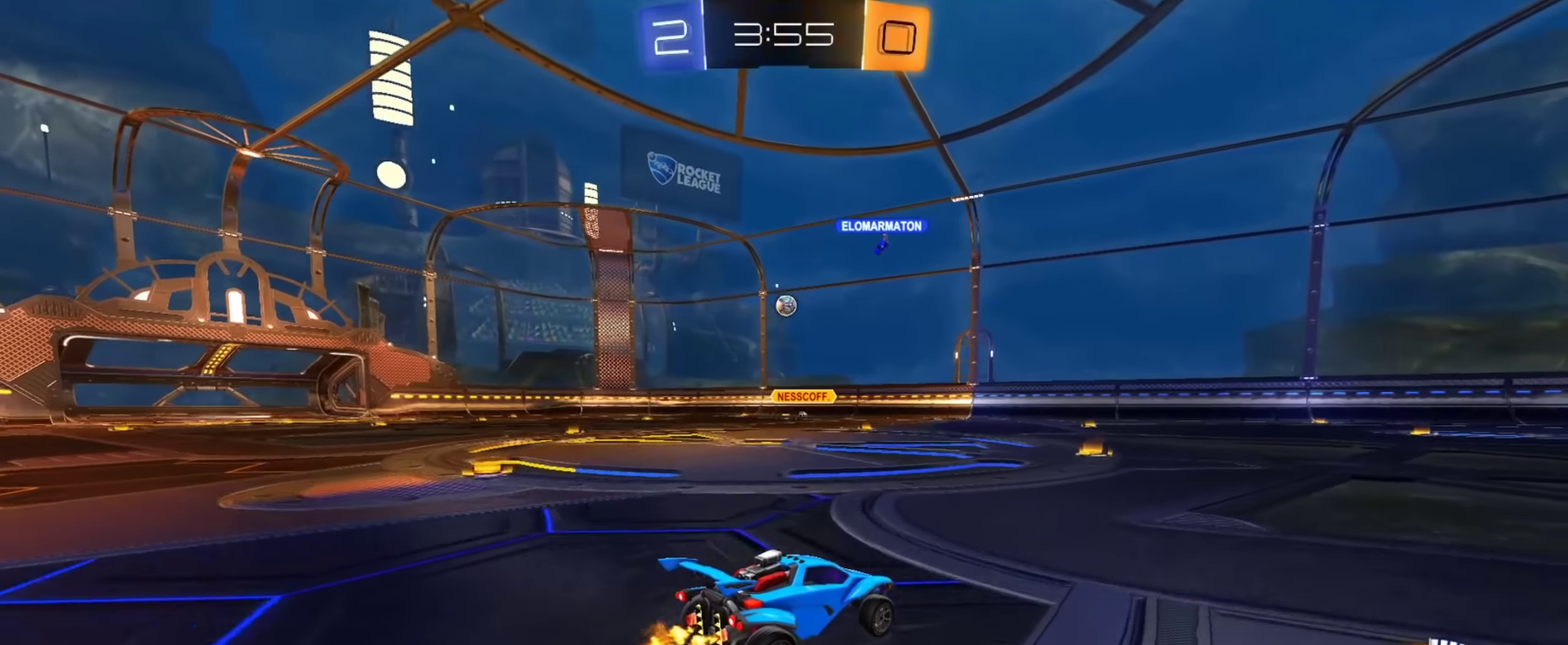
{"buttons": ["R2"], "left_stick": "up", "right_stick": "center", "events": [[250, "left_stick", "up-left"], [351, "left_stick", "center"], [434, "left_stick", "right"], [501, "left_stick", "up"]]}
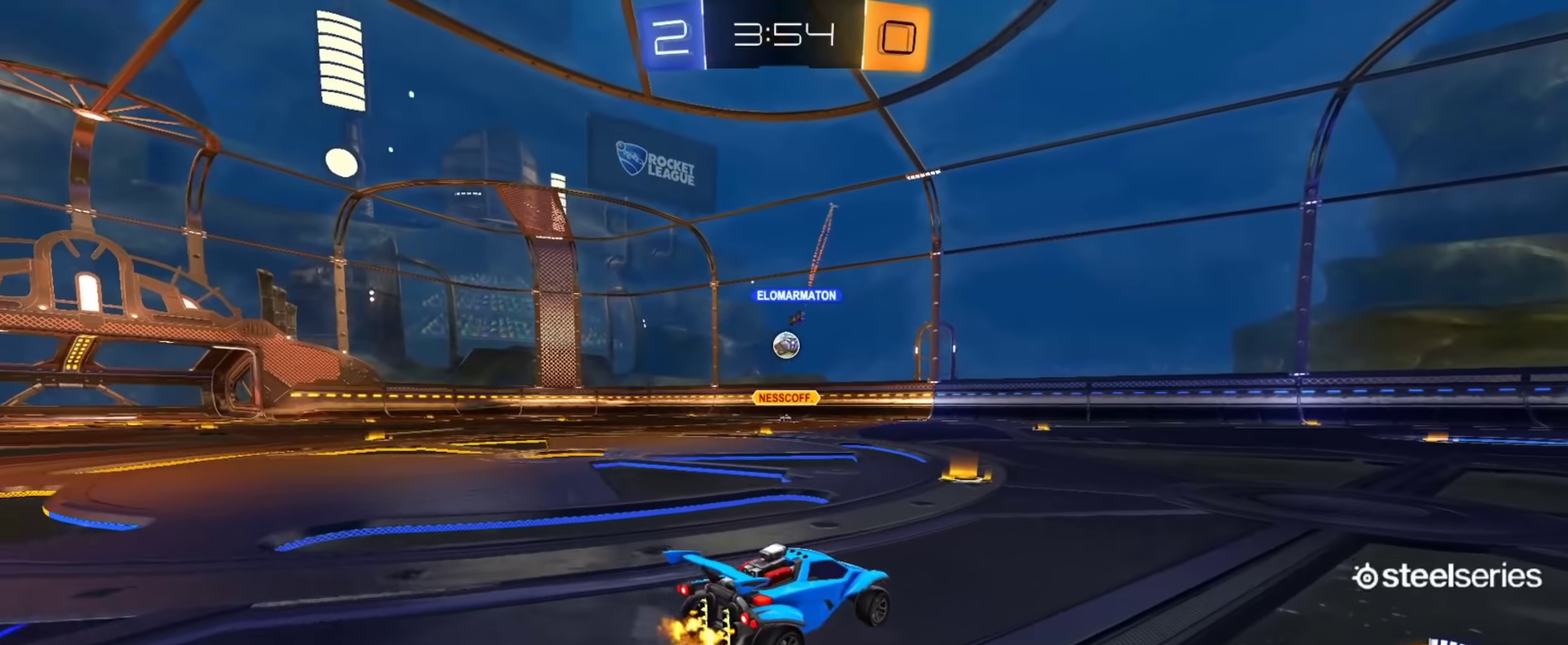
{"buttons": ["CIRCLE", "R2"], "left_stick": "right", "right_stick": "center", "events": [[50, "left_stick", "up-left"], [133, "left_stick", "up"], [166, "R2", "up"], [250, "left_stick", "right"], [367, "R2", "down"], [467, "CIRCLE", "down"]]}
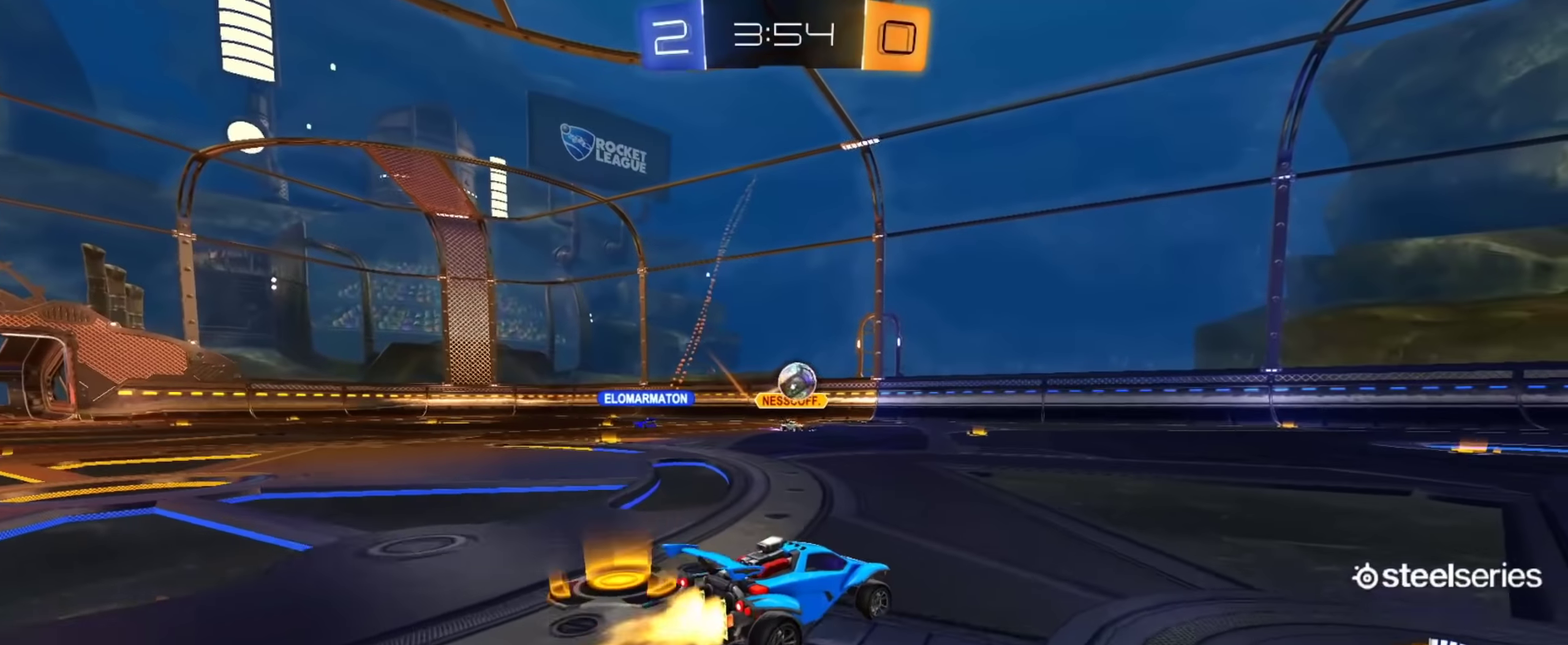
{"buttons": ["CIRCLE", "R2"], "left_stick": "right", "right_stick": "center", "events": []}
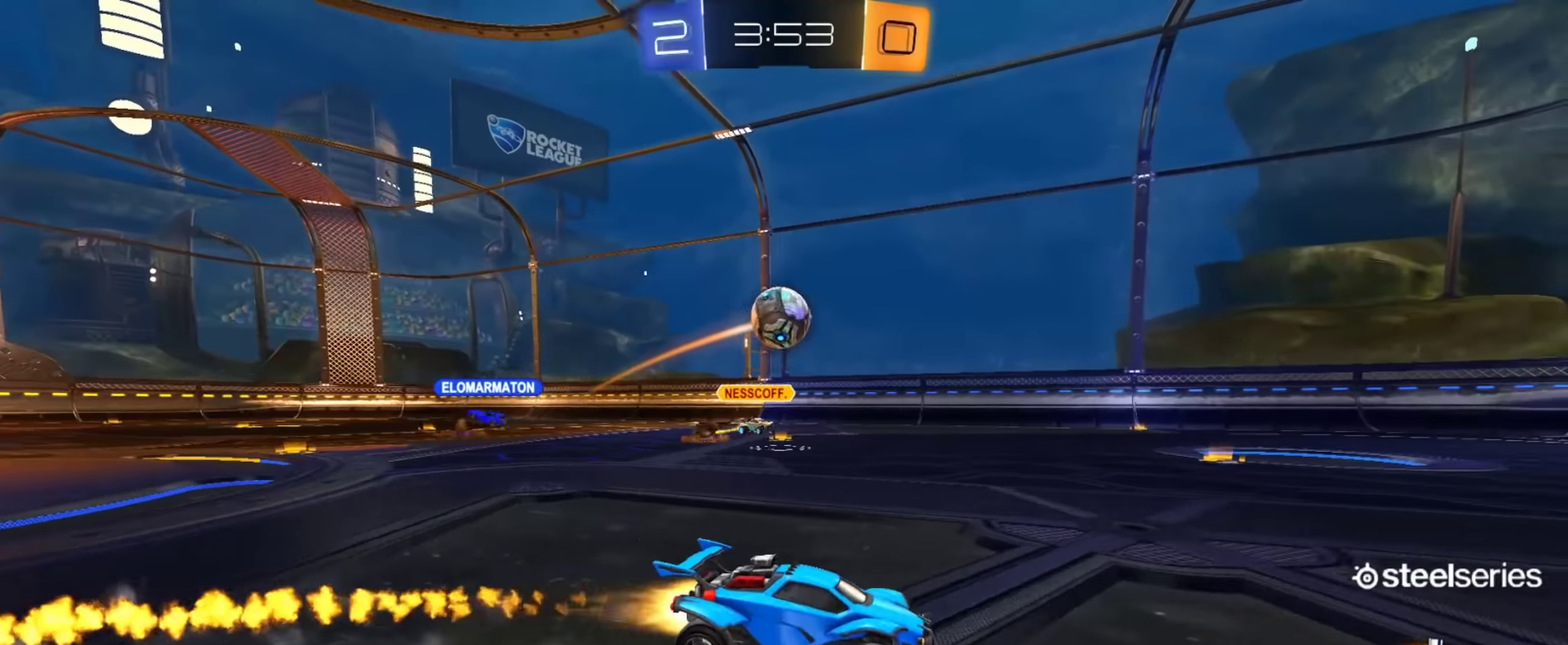
{"buttons": ["R2"], "left_stick": "center", "right_stick": "center", "events": [[66, "left_stick", "center"], [133, "left_stick", "right"], [200, "left_stick", "center"], [433, "CIRCLE", "up"]]}
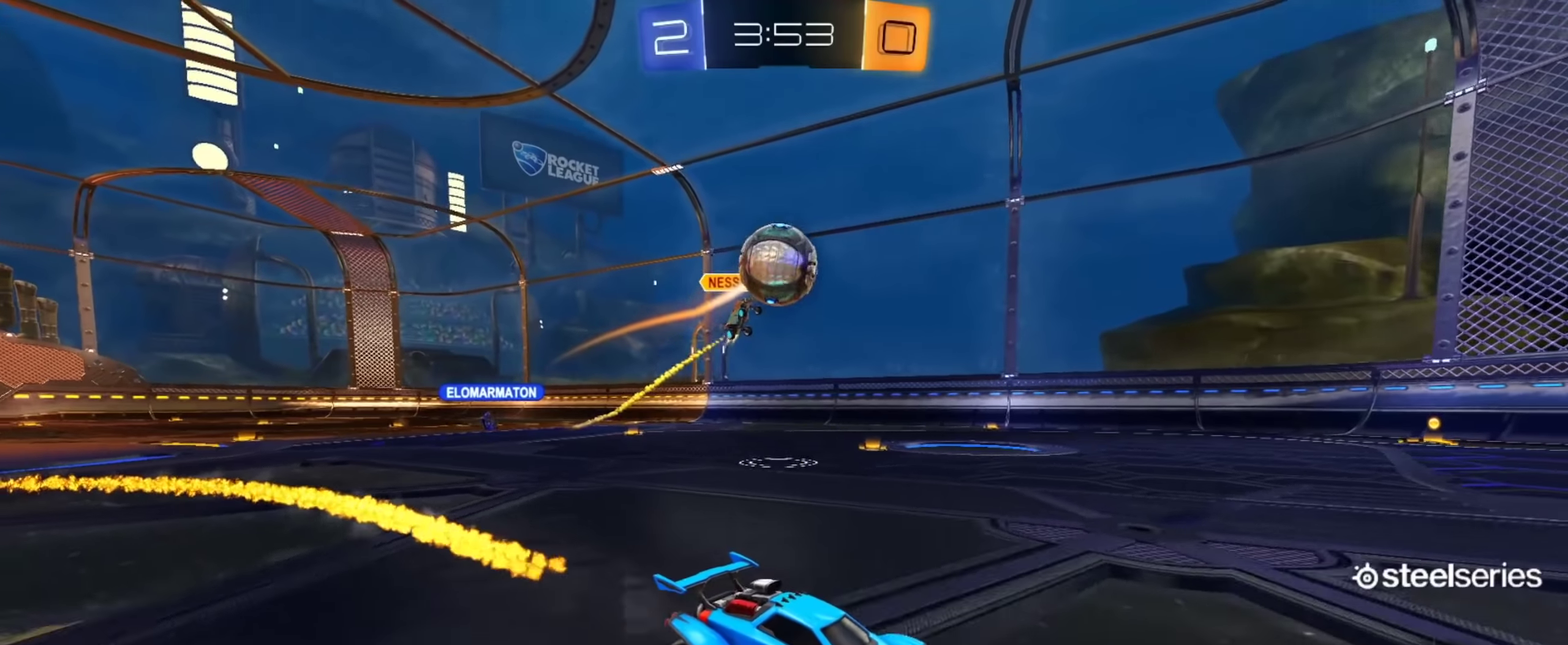
{"buttons": ["CROSS", "CIRCLE", "R2"], "left_stick": "center", "right_stick": "center", "events": [[117, "R2", "up"], [117, "left_stick", "up-left"], [150, "L2", "down"], [234, "CROSS", "down"], [234, "R2", "down"], [234, "left_stick", "down"], [267, "L2", "up"], [417, "left_stick", "center"], [434, "CIRCLE", "down"], [434, "CROSS", "up"], [484, "CROSS", "down"]]}
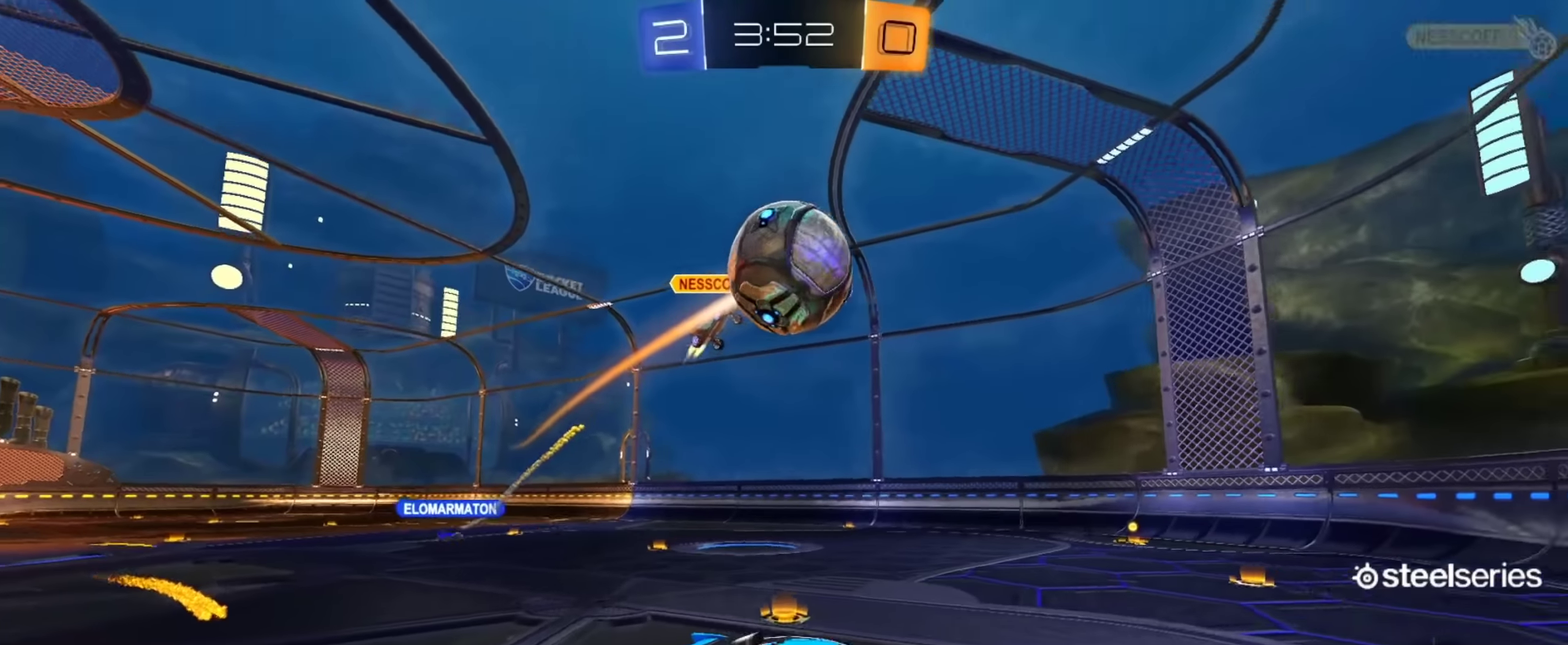
{"buttons": ["L1", "R2"], "left_stick": "up-left", "right_stick": "center", "events": [[16, "CIRCLE", "up"], [66, "left_stick", "down-left"], [133, "CROSS", "up"], [333, "CIRCLE", "down"], [333, "left_stick", "up-left"], [383, "L1", "down"], [467, "CIRCLE", "up"]]}
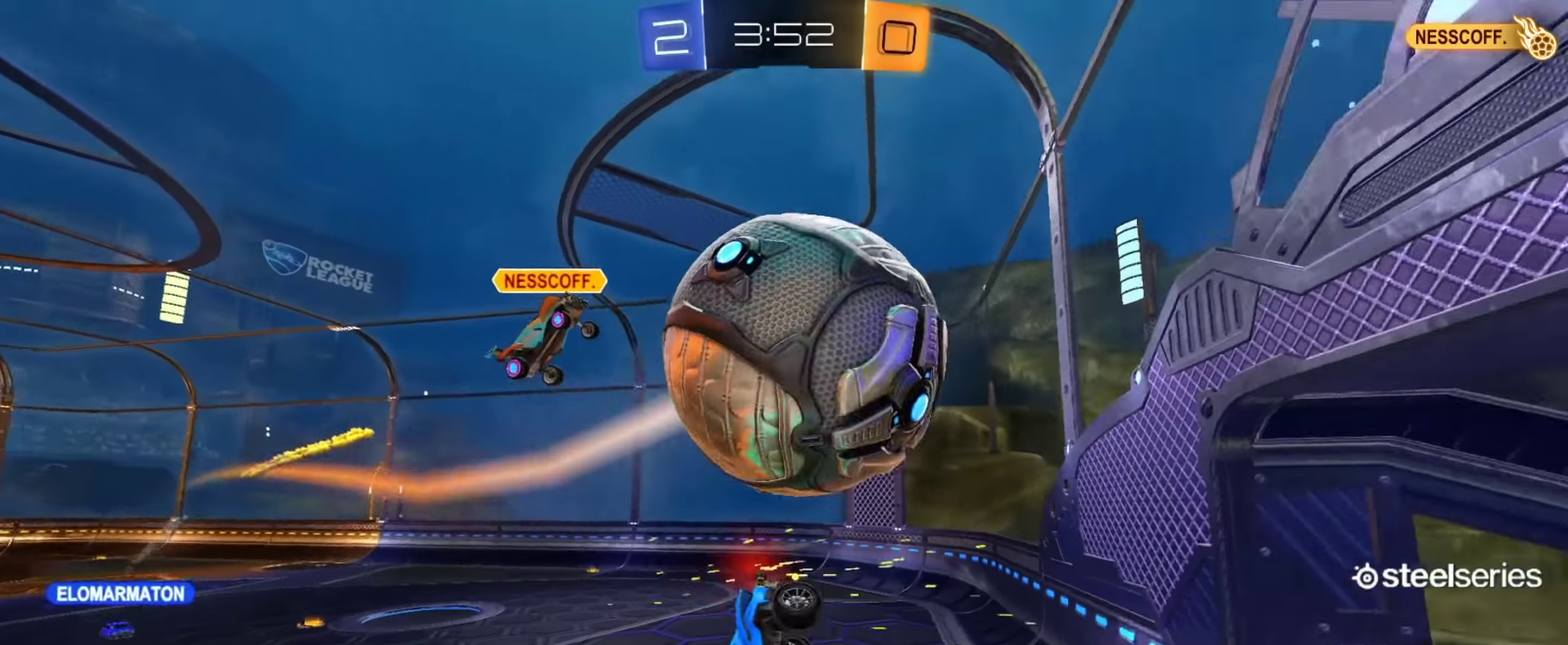
{"buttons": ["R2"], "left_stick": "down-left", "right_stick": "center"}
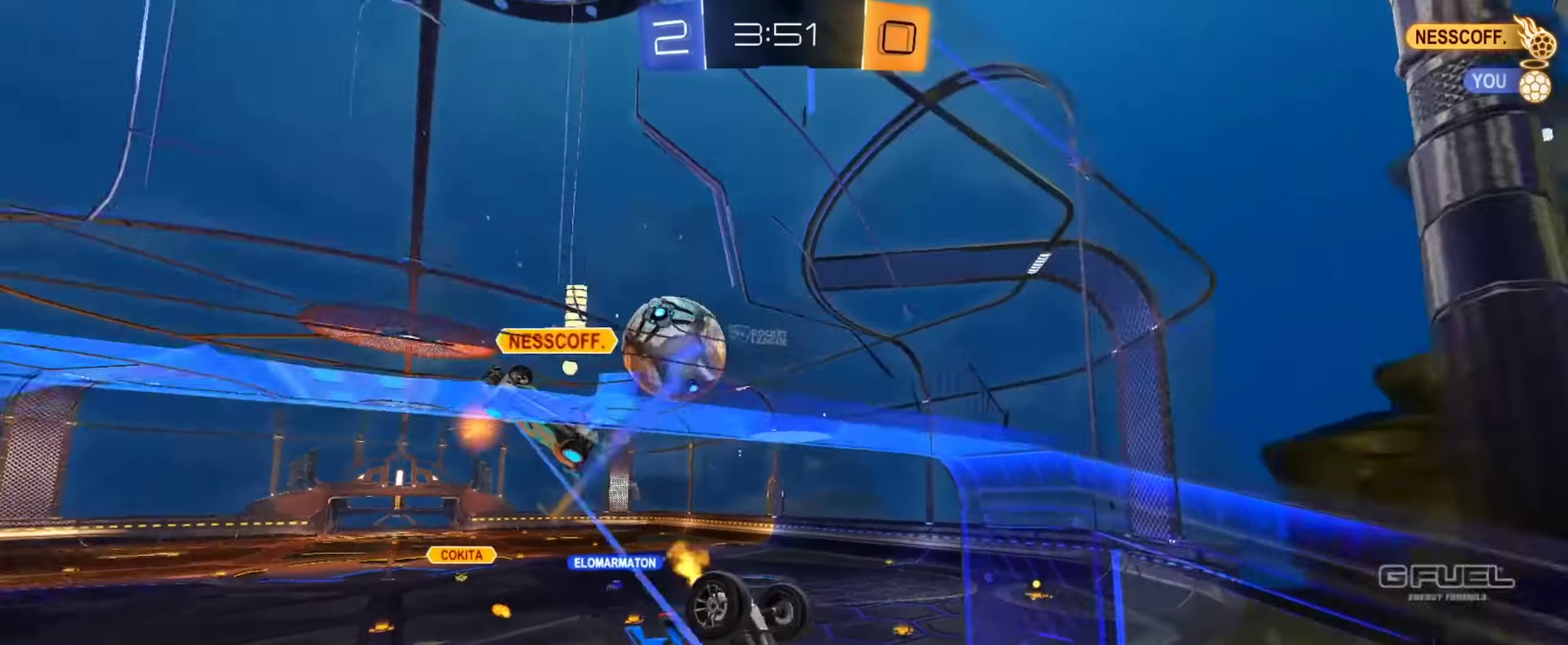
{"buttons": ["R2"], "left_stick": "right", "right_stick": "center"}
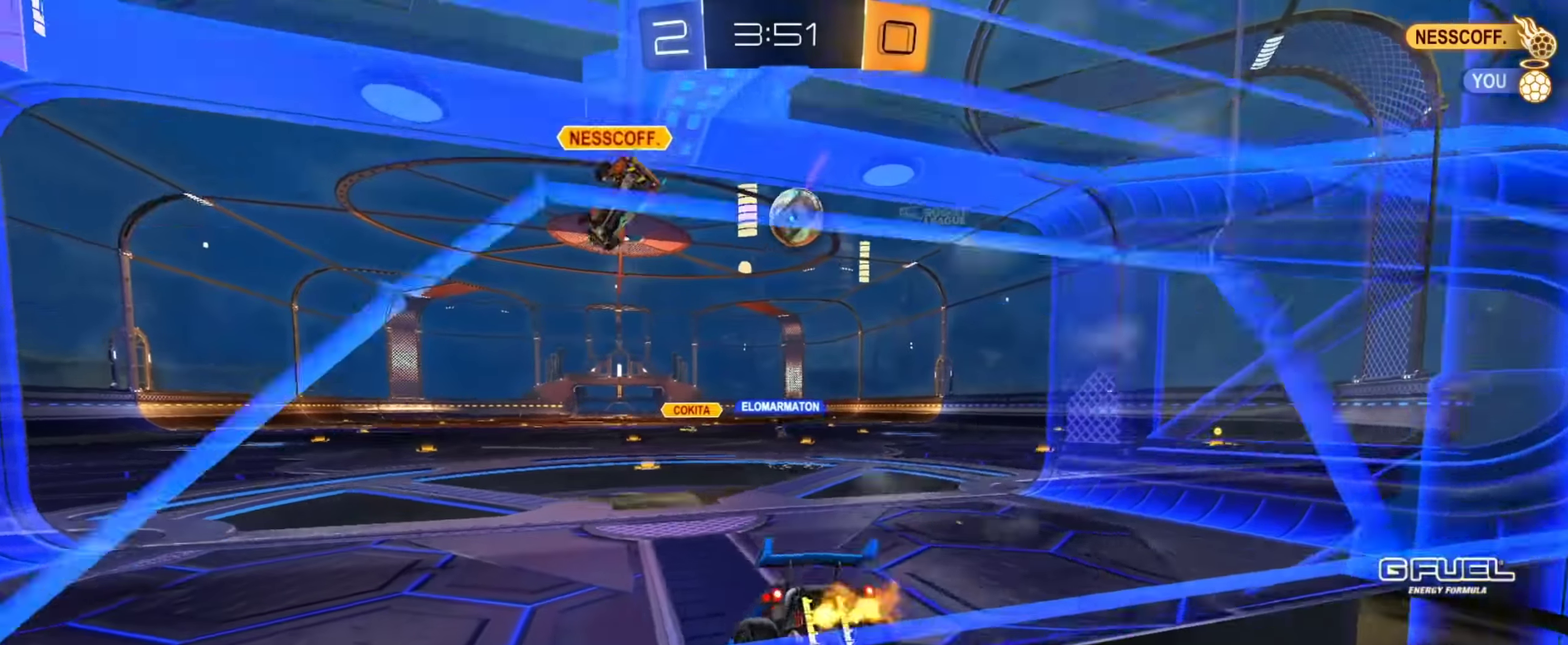
{"buttons": ["CIRCLE", "R2"], "left_stick": "right", "right_stick": "center", "events": [[117, "L2", "down"], [150, "R2", "up"], [267, "R2", "down"], [284, "left_stick", "center"], [300, "L2", "up"], [401, "CIRCLE", "down"], [484, "left_stick", "right"]]}
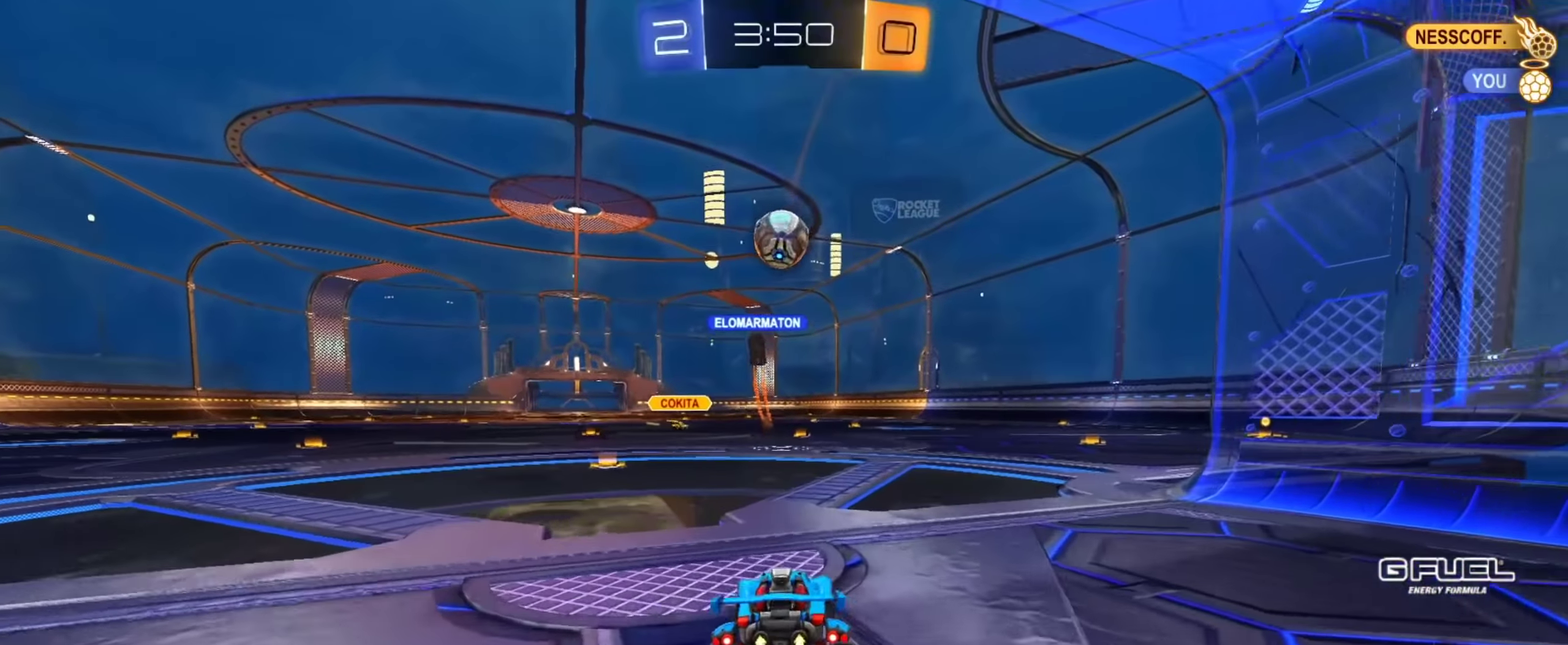
{"buttons": ["CIRCLE", "R2"], "left_stick": "center", "right_stick": "center", "events": [[200, "left_stick", "center"], [383, "left_stick", "right"], [483, "left_stick", "center"]]}
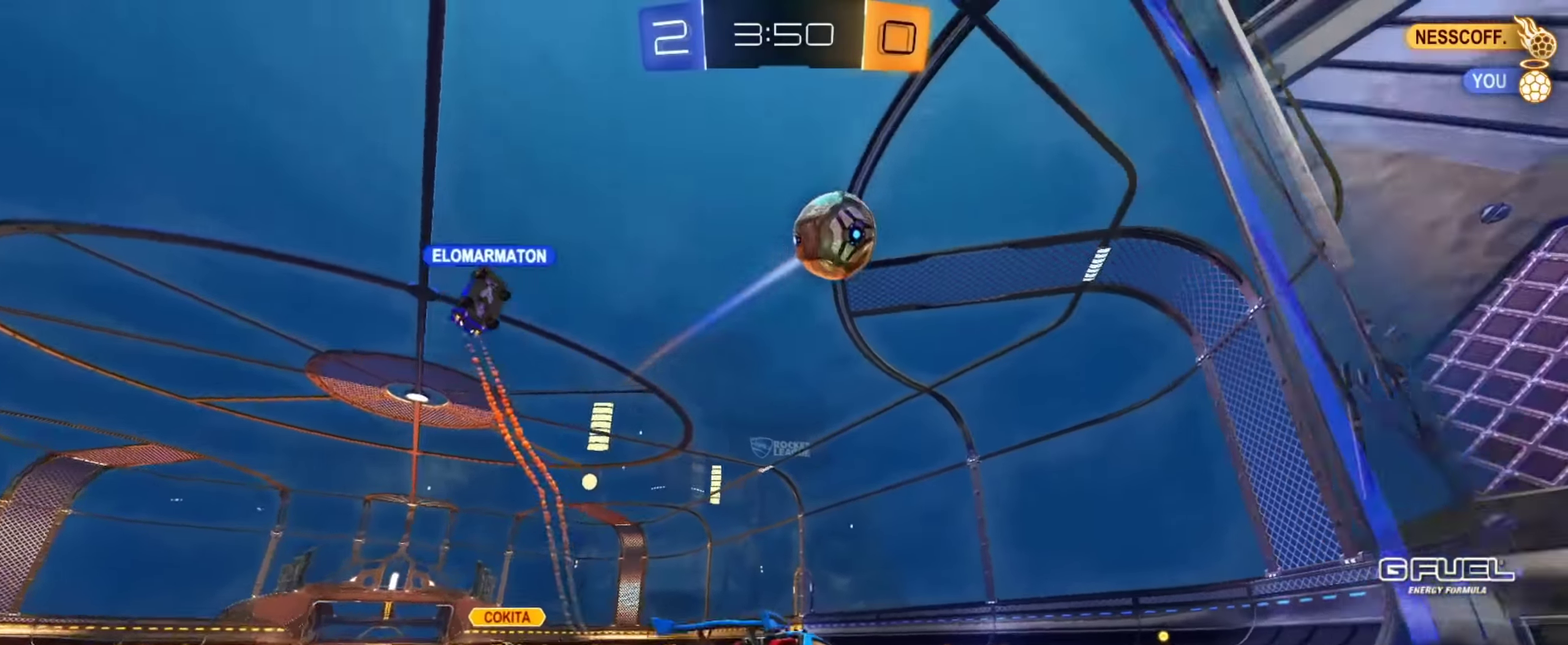
{"buttons": ["L2", "R2"], "left_stick": "up-left", "right_stick": "center", "events": [[34, "TRIANGLE", "down"], [150, "TRIANGLE", "up"], [150, "left_stick", "right"], [217, "CIRCLE", "up"], [234, "left_stick", "center"], [300, "R2", "up"], [351, "L2", "down"], [351, "left_stick", "up-left"], [501, "R2", "down"]]}
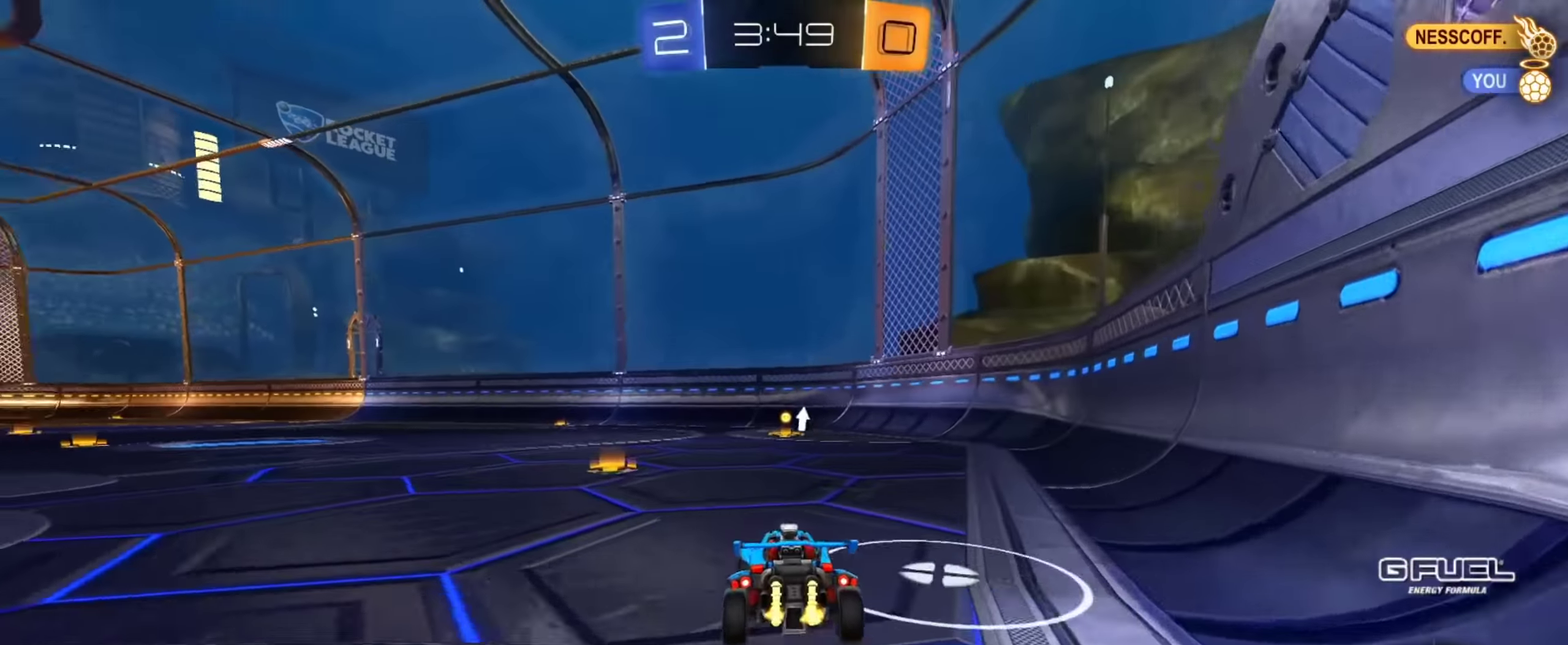
{"buttons": ["R2"], "left_stick": "right", "right_stick": "center", "events": [[16, "L2", "up"], [166, "CIRCLE", "down"], [300, "left_stick", "center"], [350, "left_stick", "right"], [383, "CIRCLE", "up"]]}
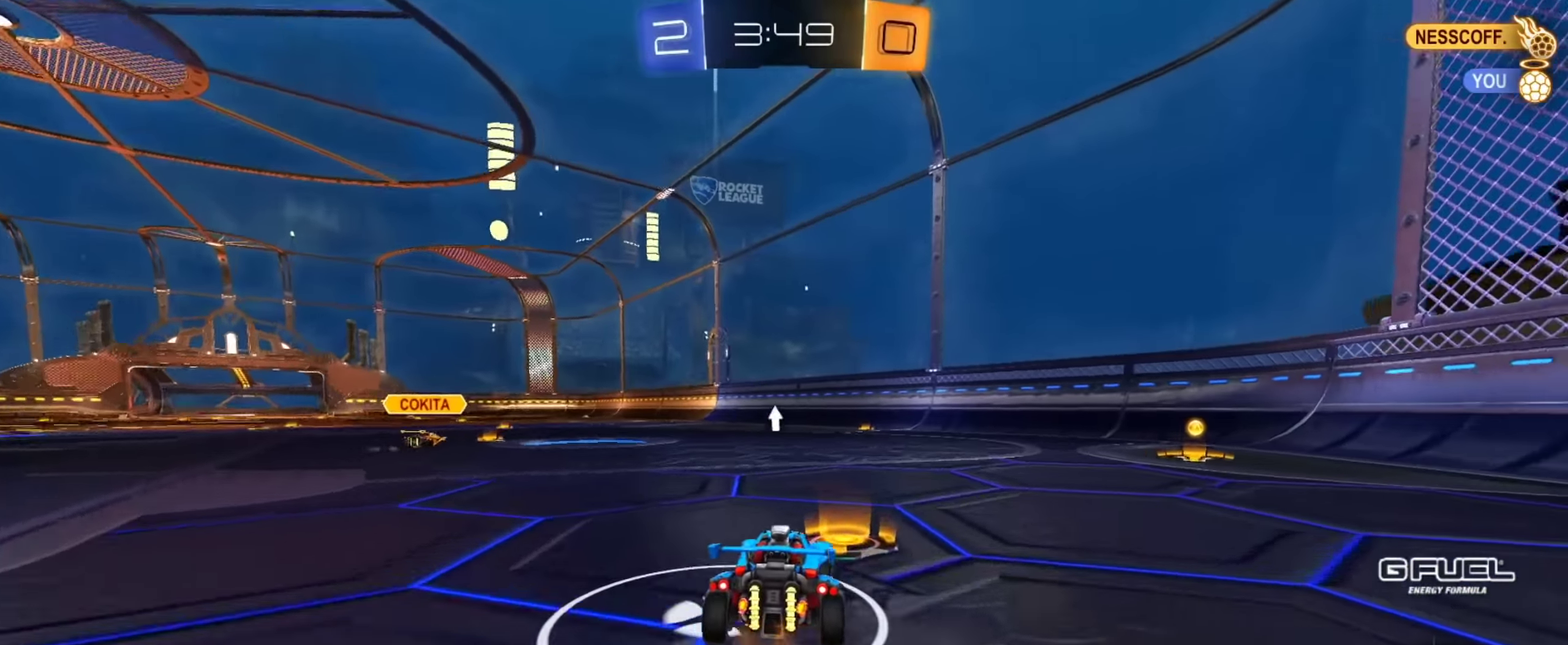
{"buttons": ["CIRCLE", "R2"], "left_stick": "up-left", "right_stick": "center", "events": [[117, "CIRCLE", "down"], [267, "CIRCLE", "up"], [267, "TRIANGLE", "down"], [367, "TRIANGLE", "up"], [401, "CIRCLE", "down"], [451, "left_stick", "up-left"]]}
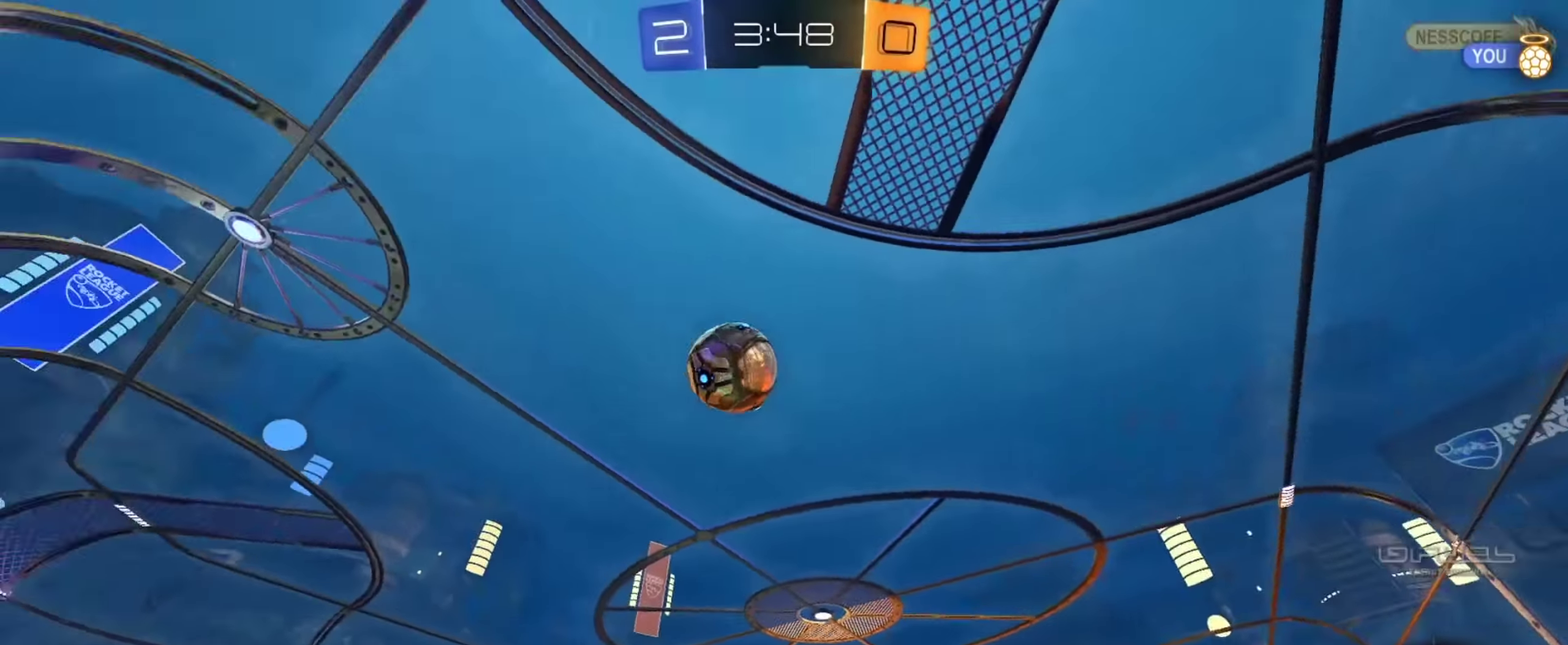
{"buttons": ["CIRCLE", "R2"], "left_stick": "up-left", "right_stick": "center", "events": []}
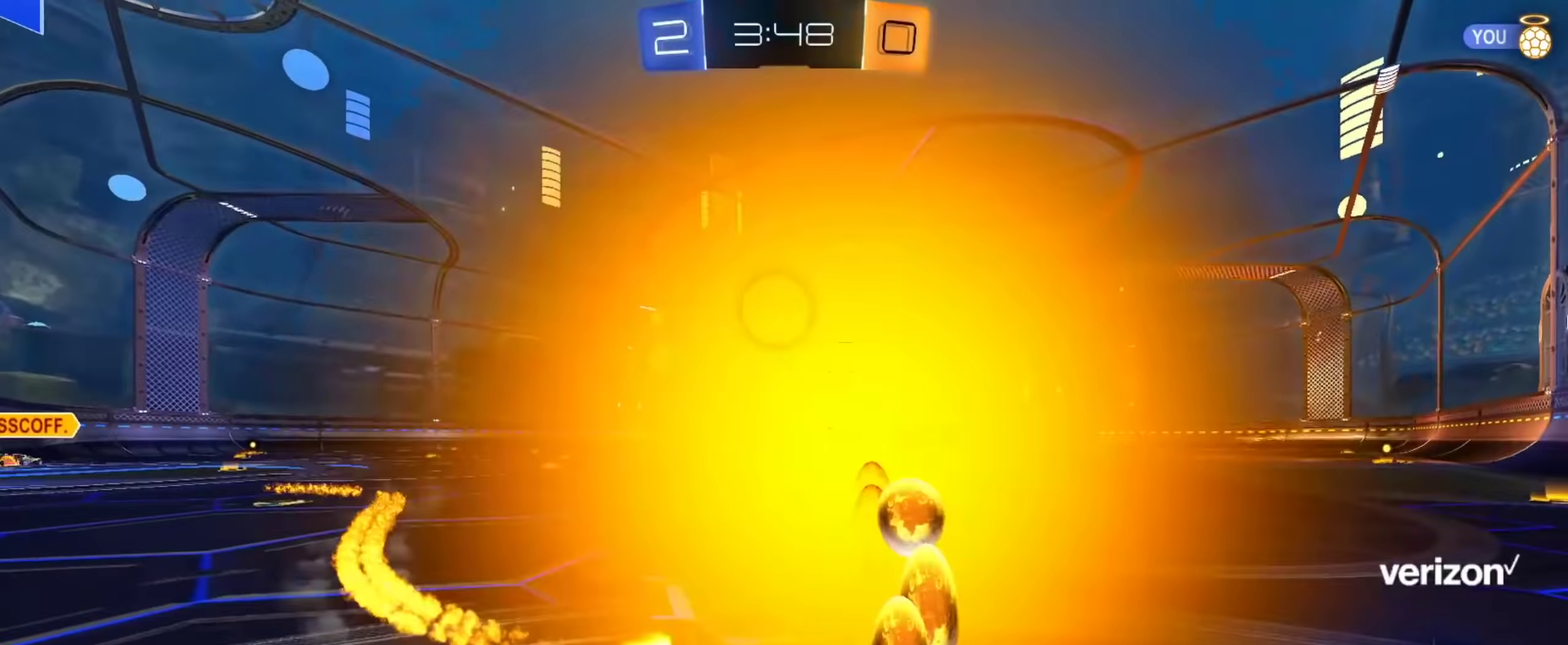
{"buttons": ["CIRCLE", "R2"], "left_stick": "up-left", "right_stick": "center", "events": [[50, "CIRCLE", "up"], [334, "CIRCLE", "down"]]}
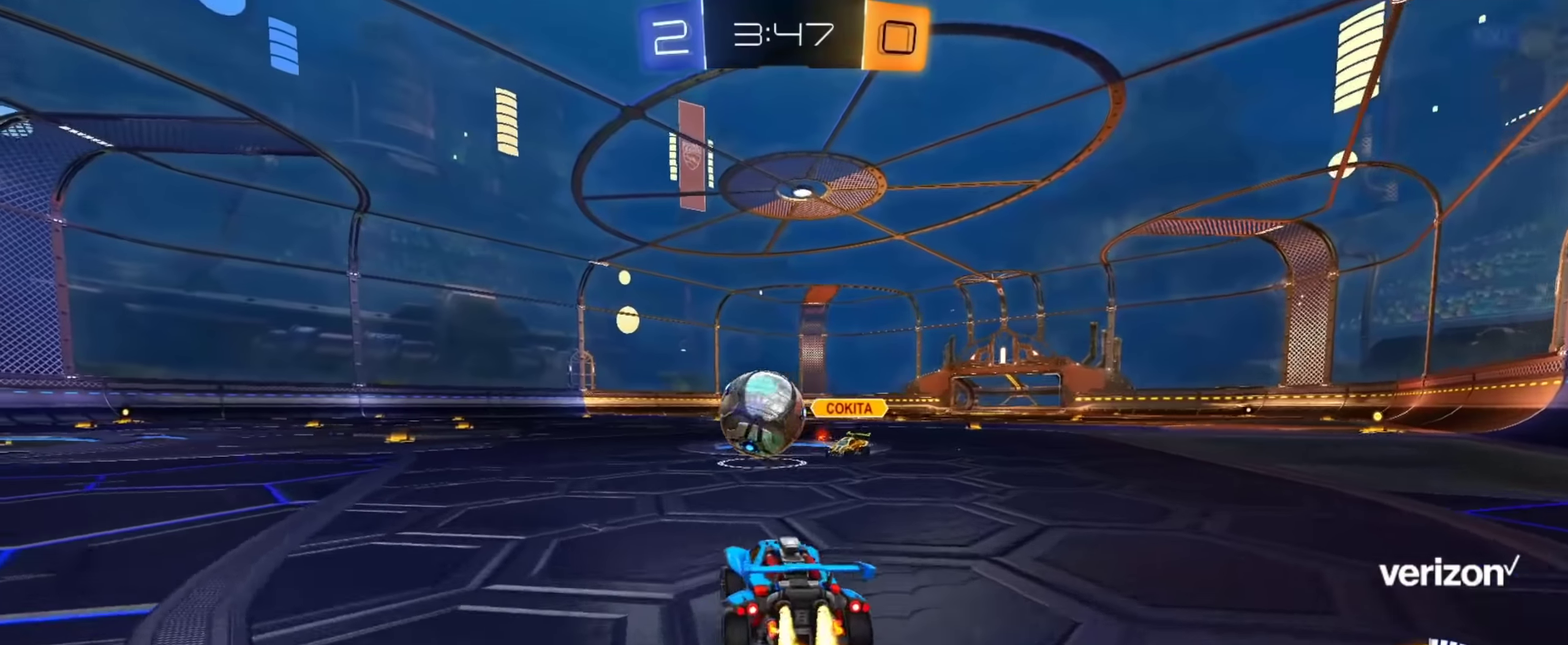
{"buttons": ["CROSS", "CIRCLE", "R2"], "left_stick": "down-right", "right_stick": "center", "events": [[150, "left_stick", "down-right"], [200, "left_stick", "right"], [283, "CROSS", "down"], [317, "CIRCLE", "up"], [333, "CROSS", "up"], [367, "CIRCLE", "down"], [384, "CROSS", "down"], [400, "left_stick", "down-right"]]}
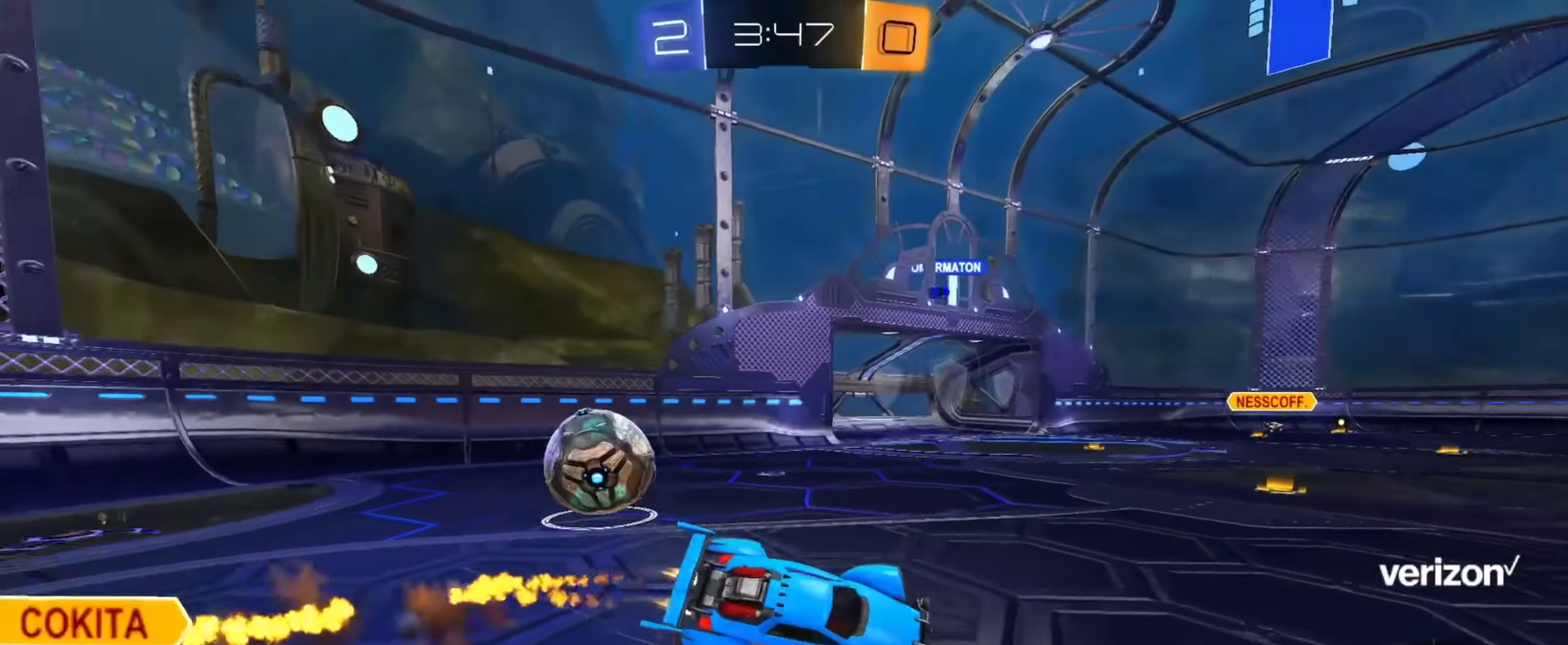
{"buttons": ["R2"], "left_stick": "down-right", "right_stick": "center", "events": [[67, "CROSS", "up"], [117, "CIRCLE", "up"]]}
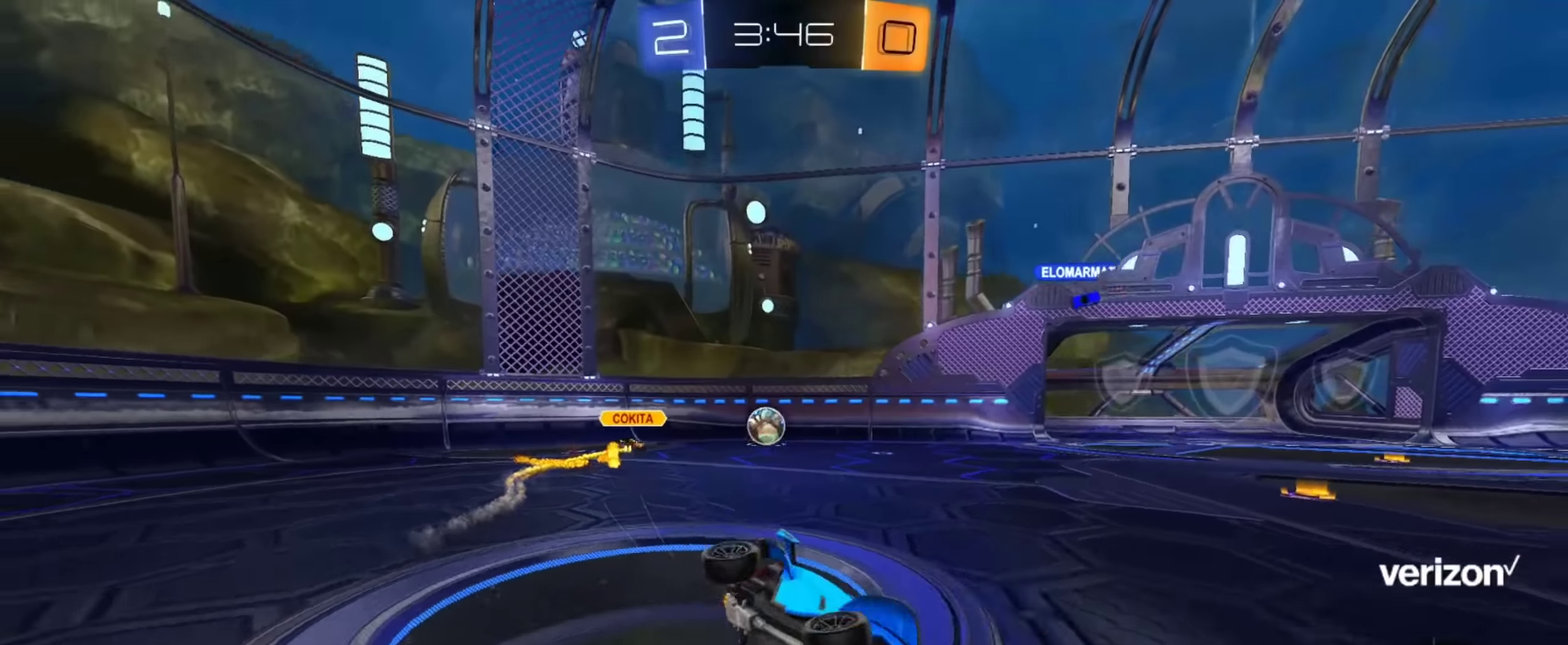
{"buttons": ["R2"], "left_stick": "up-left", "right_stick": "center", "events": [[67, "left_stick", "center"], [233, "left_stick", "up-left"]]}